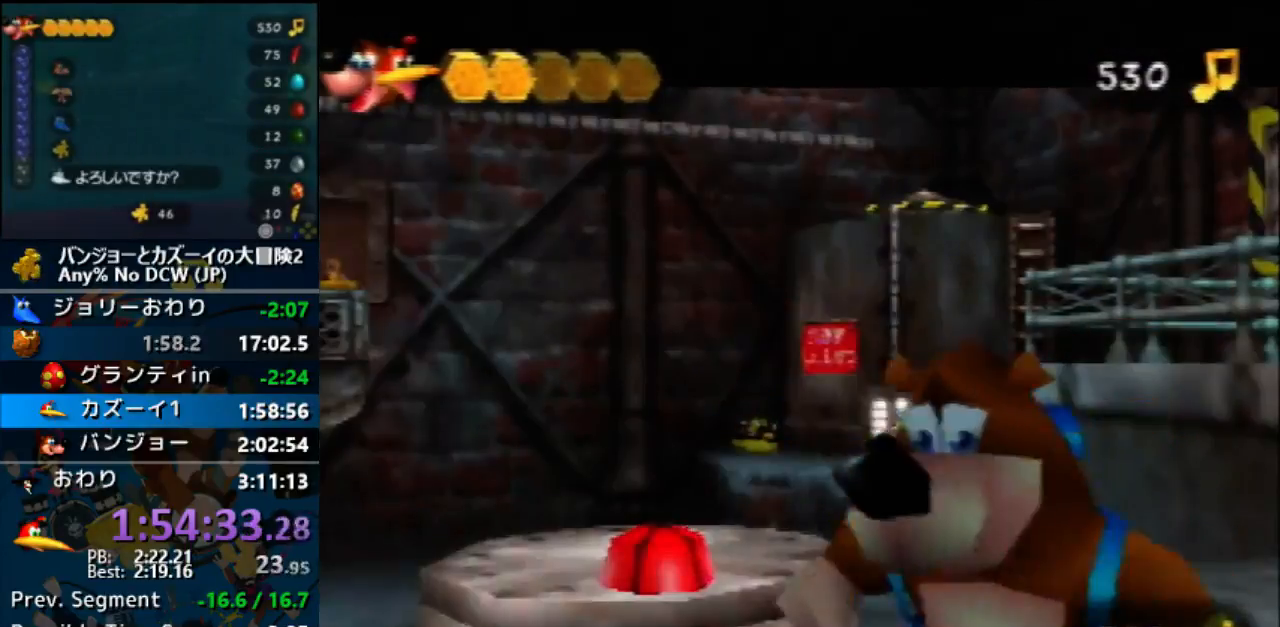
Gameplay with a controller (Nintendo layout); each line is a JSON object with the inputs held at the frame after it (dt_ms = milliseconds from this image to that frame). "events" lists button and stick changes between this image and that frame as [ms after this image, input, new state], when the widget could be followed in between. Not read: L1 L3 R3.
{"dt_ms": 500, "buttons": [], "left_stick": "center", "events": [[67, "Z", "up"]]}
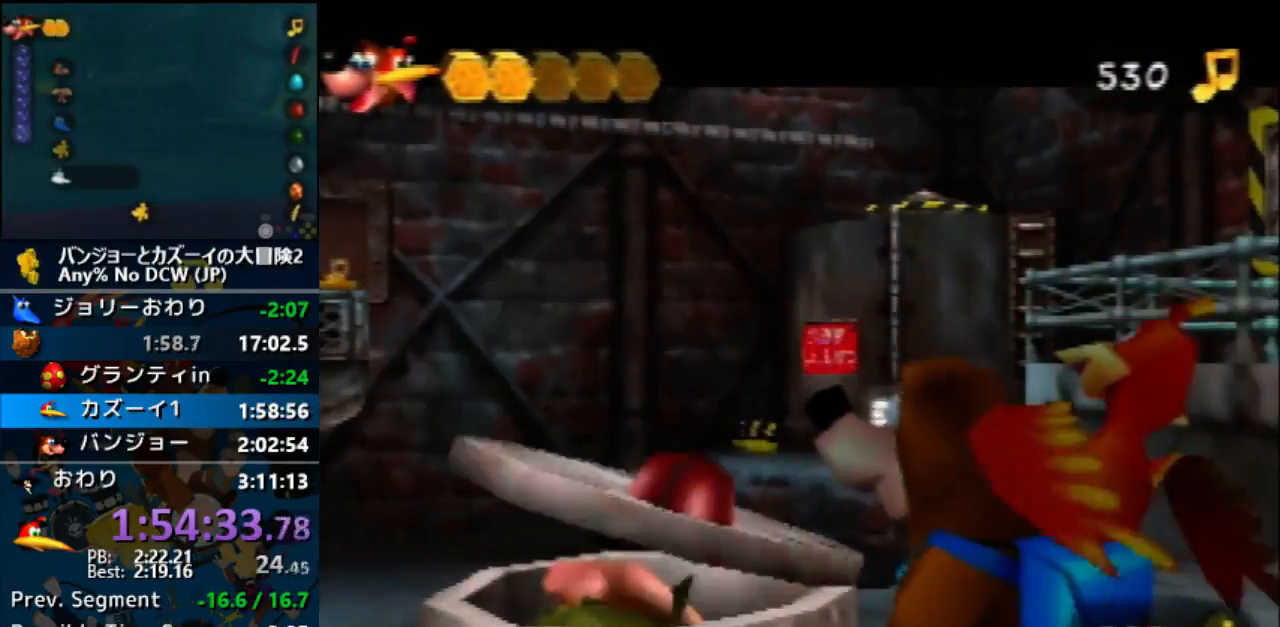
{"dt_ms": 500, "buttons": ["A", "R1"], "left_stick": "center", "events": [[133, "A", "down"], [133, "R1", "down"], [167, "B", "down"], [300, "B", "up"], [367, "B", "down"], [467, "B", "up"]]}
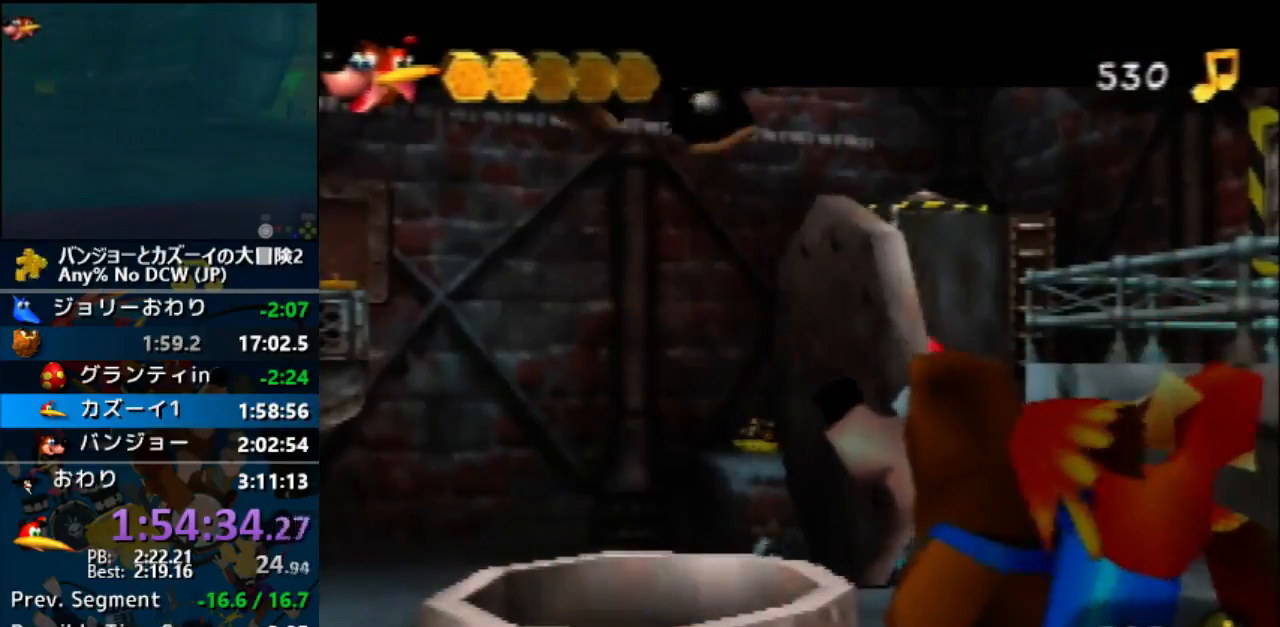
{"dt_ms": 500, "buttons": ["A", "R1"], "left_stick": "center", "events": [[33, "B", "down"], [100, "B", "up"], [400, "B", "down"], [433, "B", "up"]]}
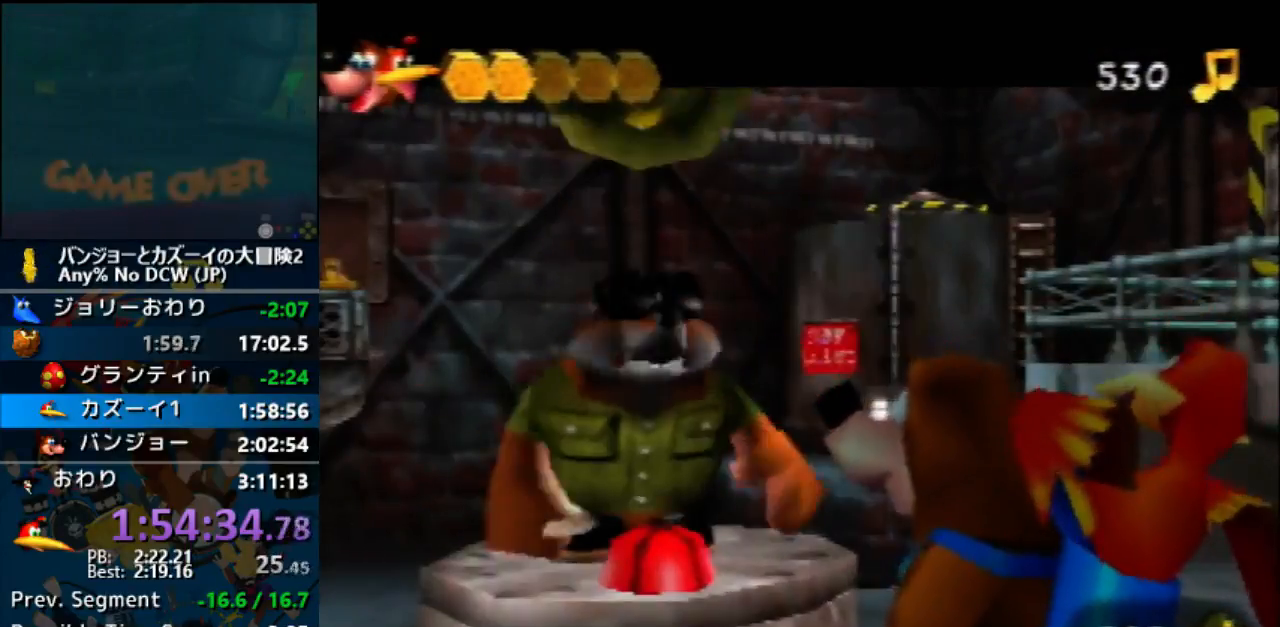
{"dt_ms": 500, "buttons": ["A", "R1"], "left_stick": "center", "events": [[33, "B", "down"], [133, "B", "up"], [200, "B", "down"], [333, "B", "up"], [367, "B", "down"], [500, "B", "up"]]}
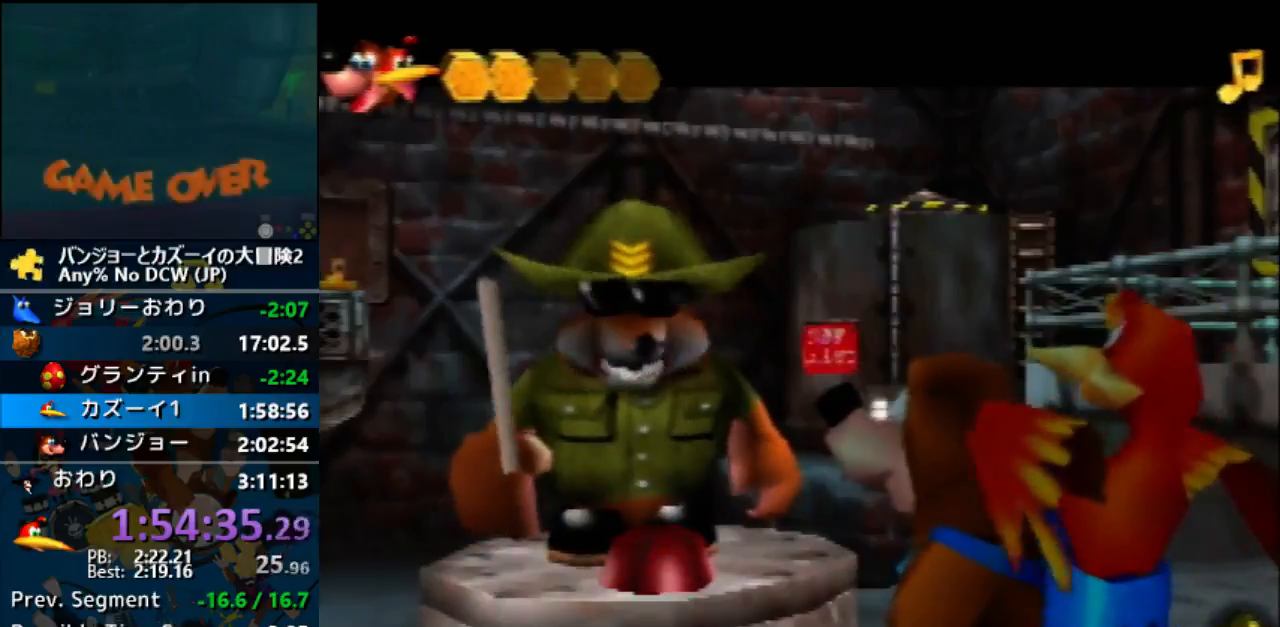
{"dt_ms": 500, "buttons": ["A", "B", "R1"], "left_stick": "center", "events": [[100, "B", "down"], [167, "B", "up"], [267, "B", "down"], [367, "B", "up"], [433, "B", "down"]]}
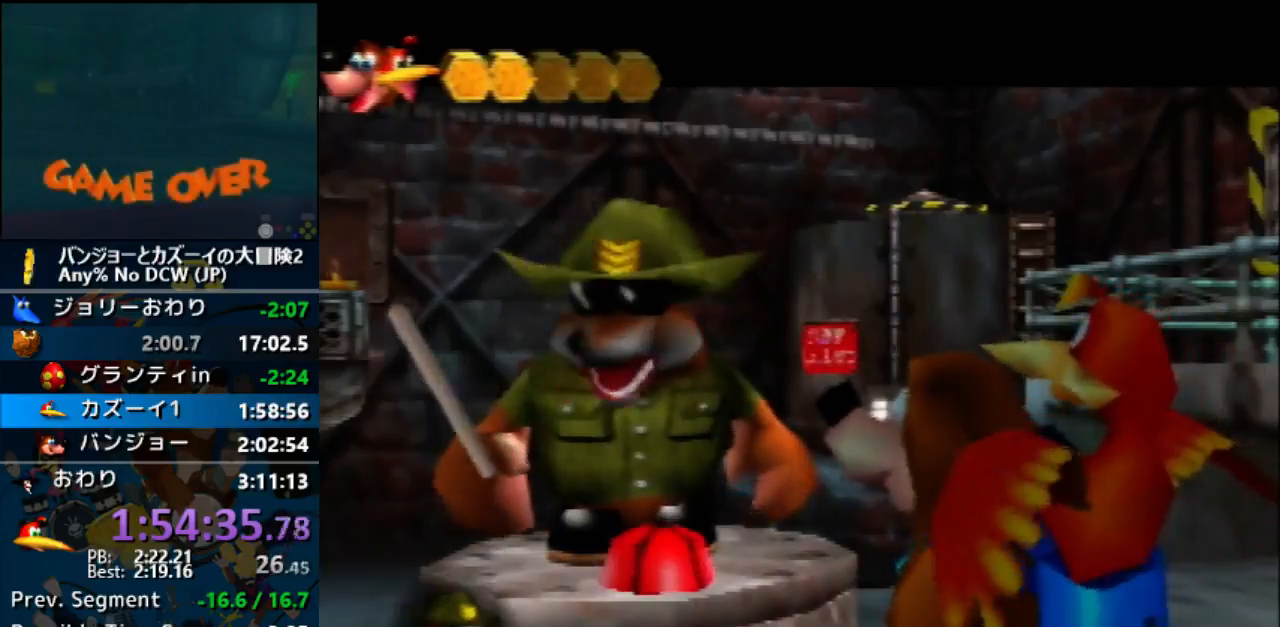
{"dt_ms": 500, "buttons": ["A", "B", "R1"], "left_stick": "center", "events": [[33, "B", "up"], [100, "B", "down"], [200, "B", "up"], [267, "B", "down"], [400, "B", "up"], [500, "B", "down"]]}
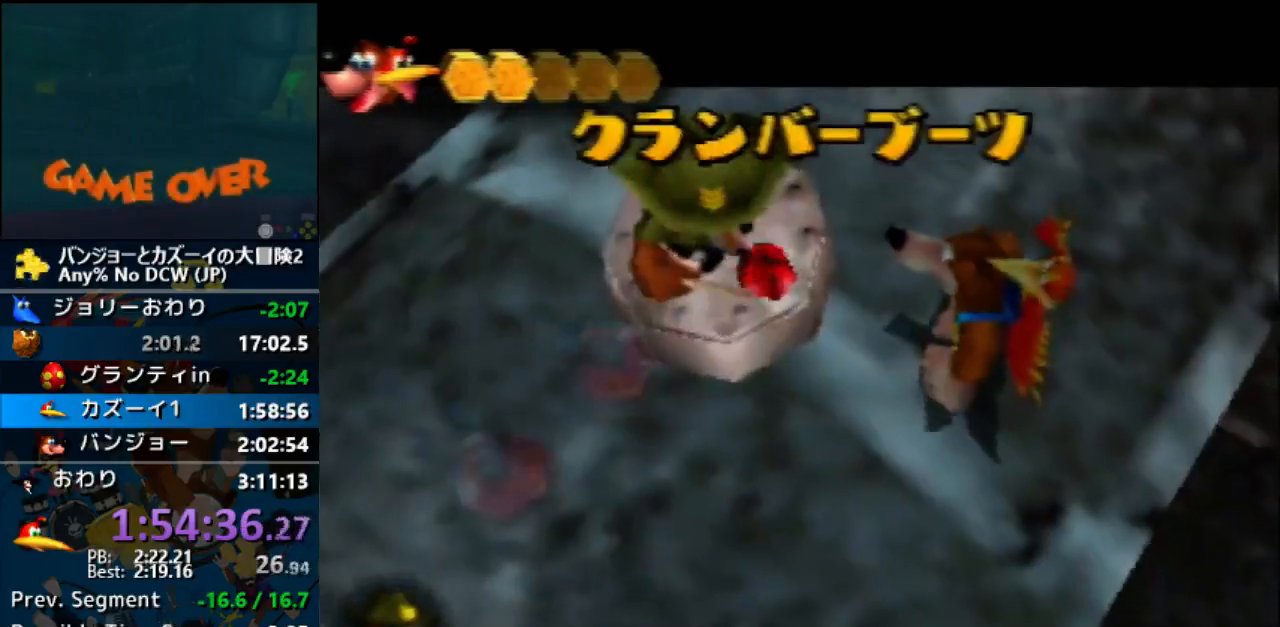
{"dt_ms": 500, "buttons": ["A", "B", "R1"], "left_stick": "center", "events": [[67, "B", "up"], [133, "B", "down"], [267, "B", "up"], [333, "B", "down"], [467, "B", "up"], [500, "B", "down"]]}
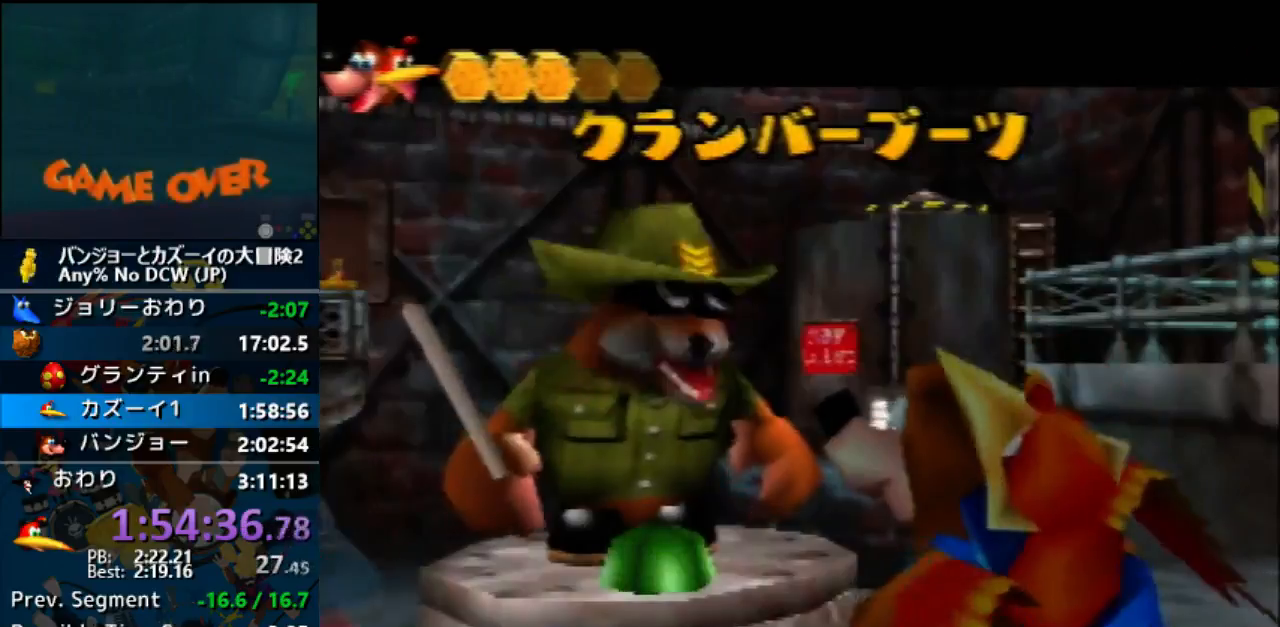
{"dt_ms": 500, "buttons": ["A", "R1"], "left_stick": "center", "events": [[100, "B", "up"], [200, "B", "down"], [300, "B", "up"], [367, "B", "down"], [467, "B", "up"]]}
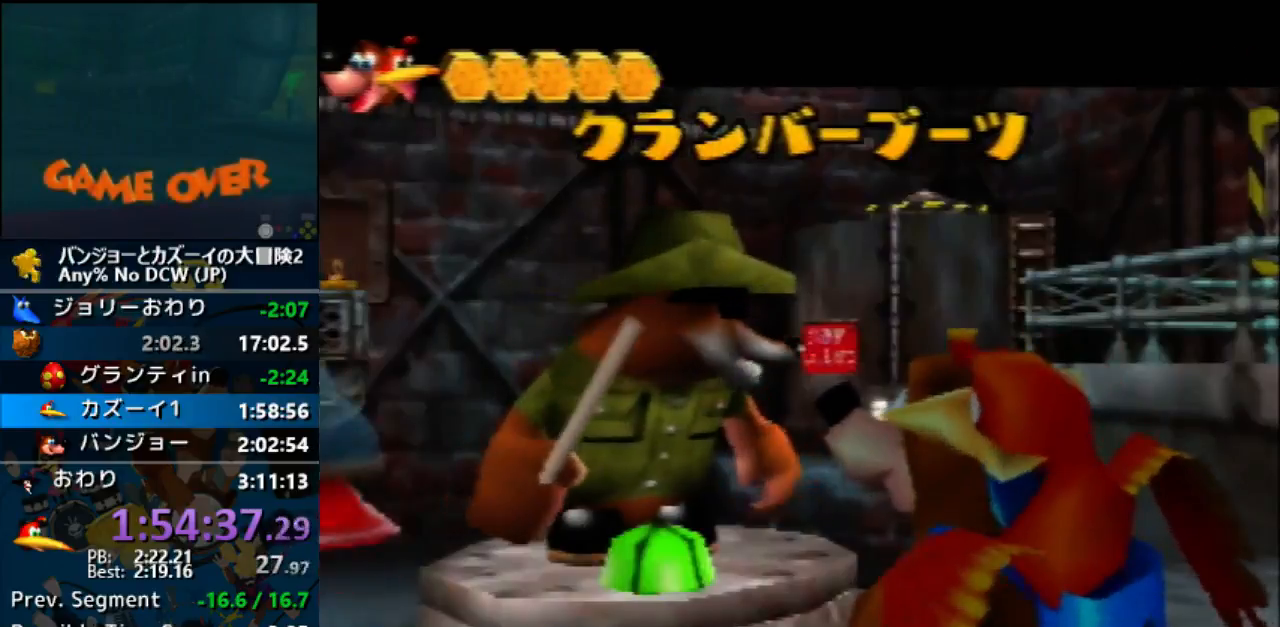
{"dt_ms": 500, "buttons": ["A", "B", "R1"], "left_stick": "center", "events": [[67, "B", "down"], [200, "B", "up"], [233, "B", "down"], [367, "B", "up"], [467, "B", "down"]]}
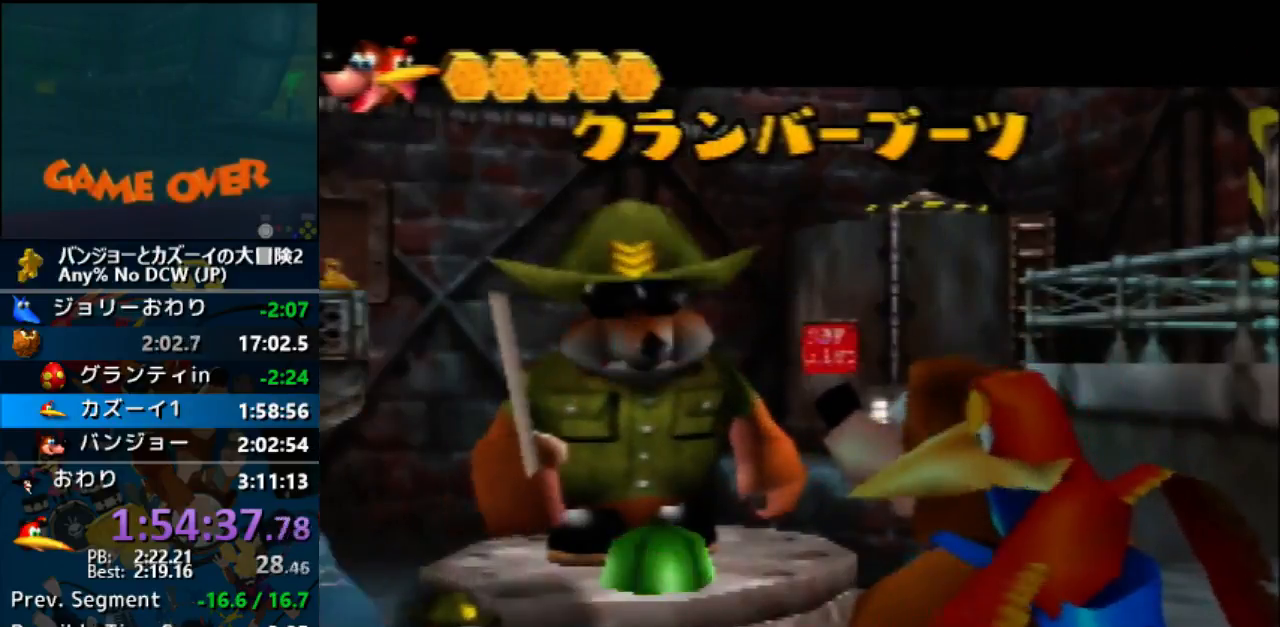
{"dt_ms": 500, "buttons": ["A", "B", "R1"], "left_stick": "center", "events": [[33, "B", "up"], [100, "B", "down"], [200, "B", "up"], [300, "B", "down"], [433, "B", "up"], [467, "B", "down"]]}
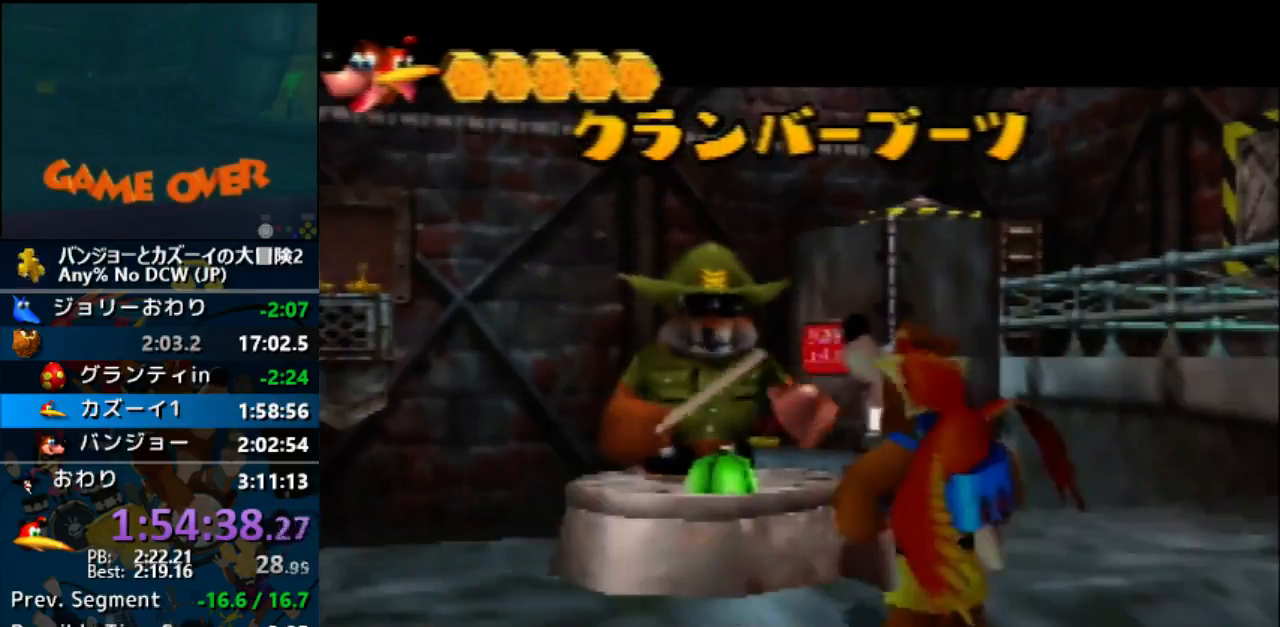
{"dt_ms": 500, "buttons": ["A", "B", "R1"], "left_stick": "center", "events": [[67, "B", "up"], [167, "B", "down"], [233, "B", "up"], [367, "B", "down"]]}
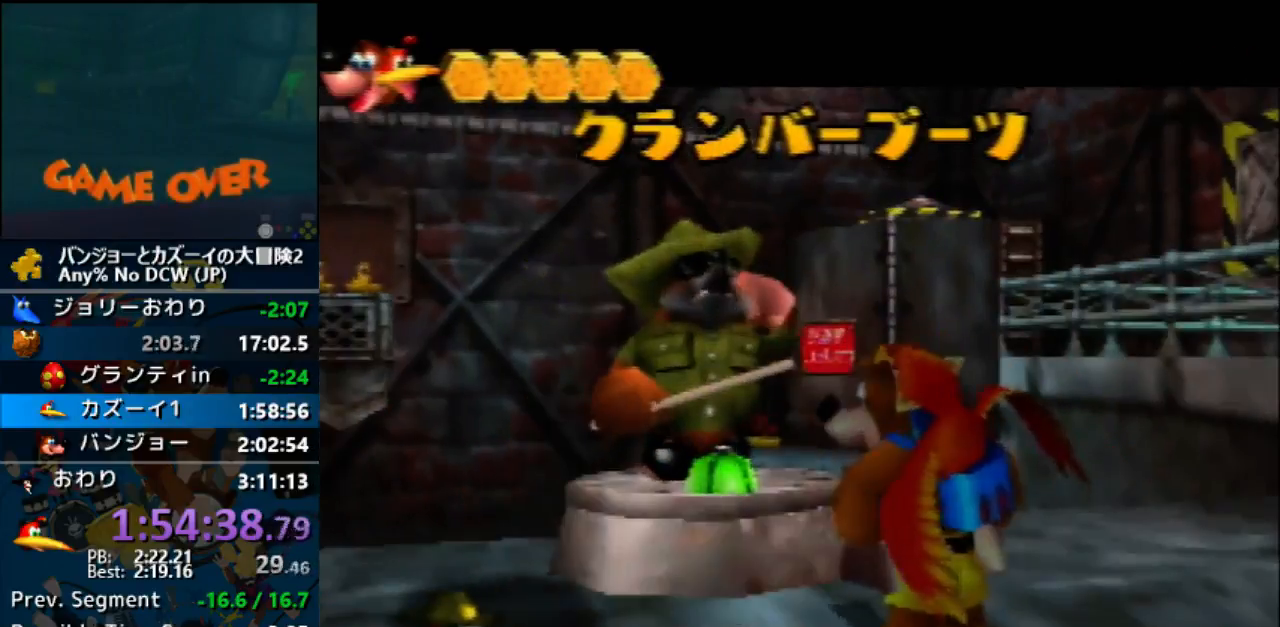
{"dt_ms": 500, "buttons": ["A", "B", "R1"], "left_stick": "center", "events": [[100, "B", "up"], [200, "B", "down"], [333, "B", "up"], [367, "B", "down"]]}
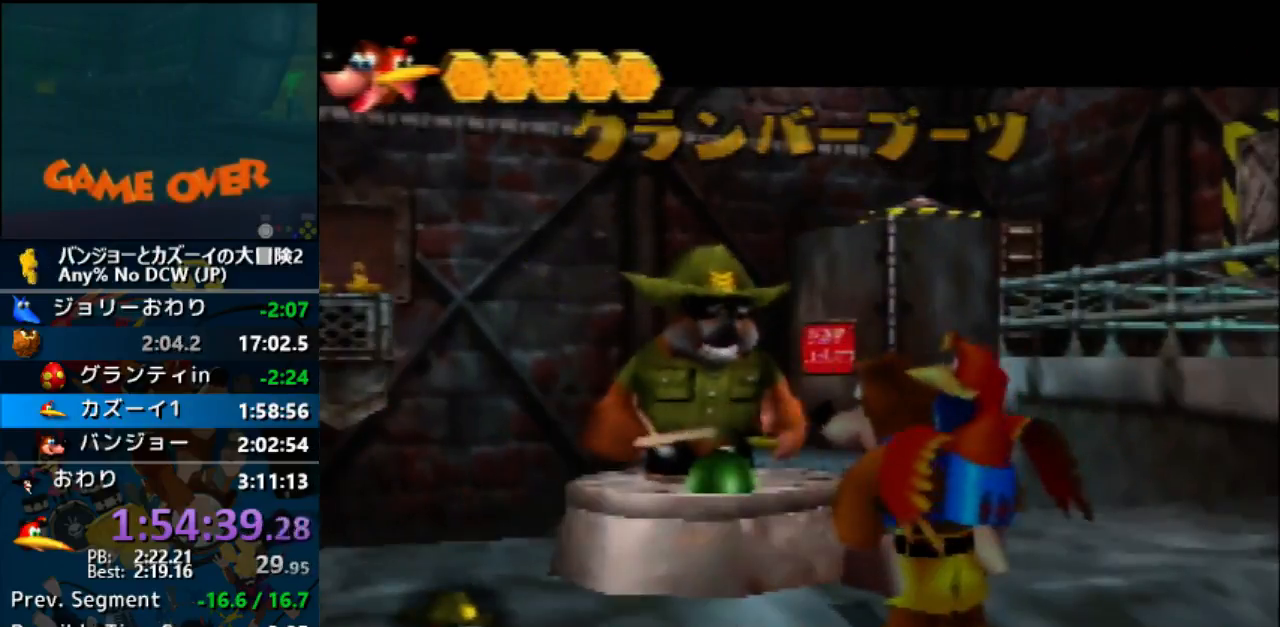
{"dt_ms": 500, "buttons": [], "left_stick": "center", "events": [[33, "B", "up"], [100, "B", "down"], [267, "B", "up"], [367, "B", "down"], [433, "B", "up"], [500, "A", "up"], [500, "R1", "up"]]}
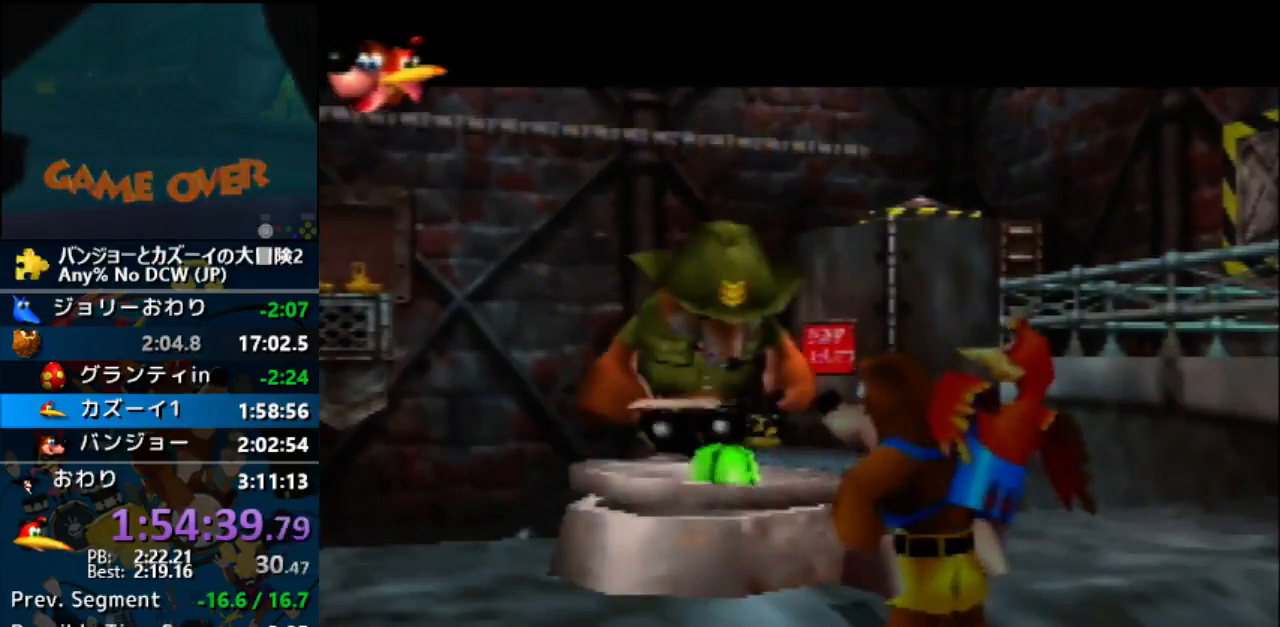
{"dt_ms": 500, "buttons": [], "left_stick": "center", "events": [[33, "A", "down"], [100, "A", "up"]]}
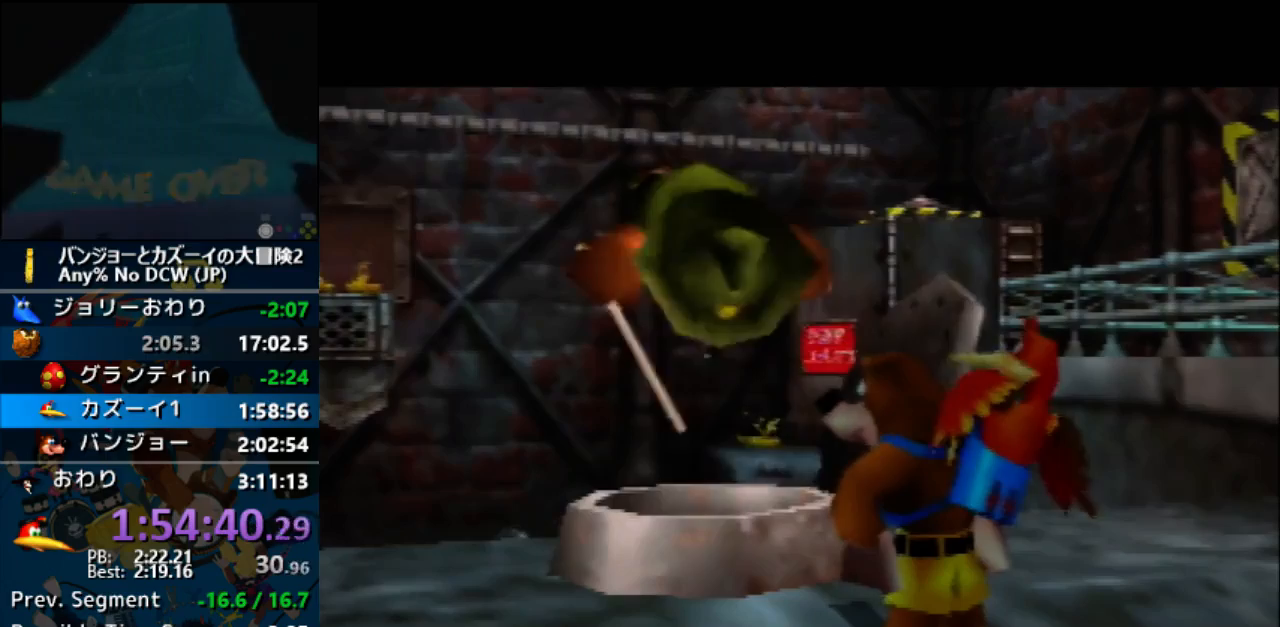
{"dt_ms": 500, "buttons": [], "left_stick": "center", "events": []}
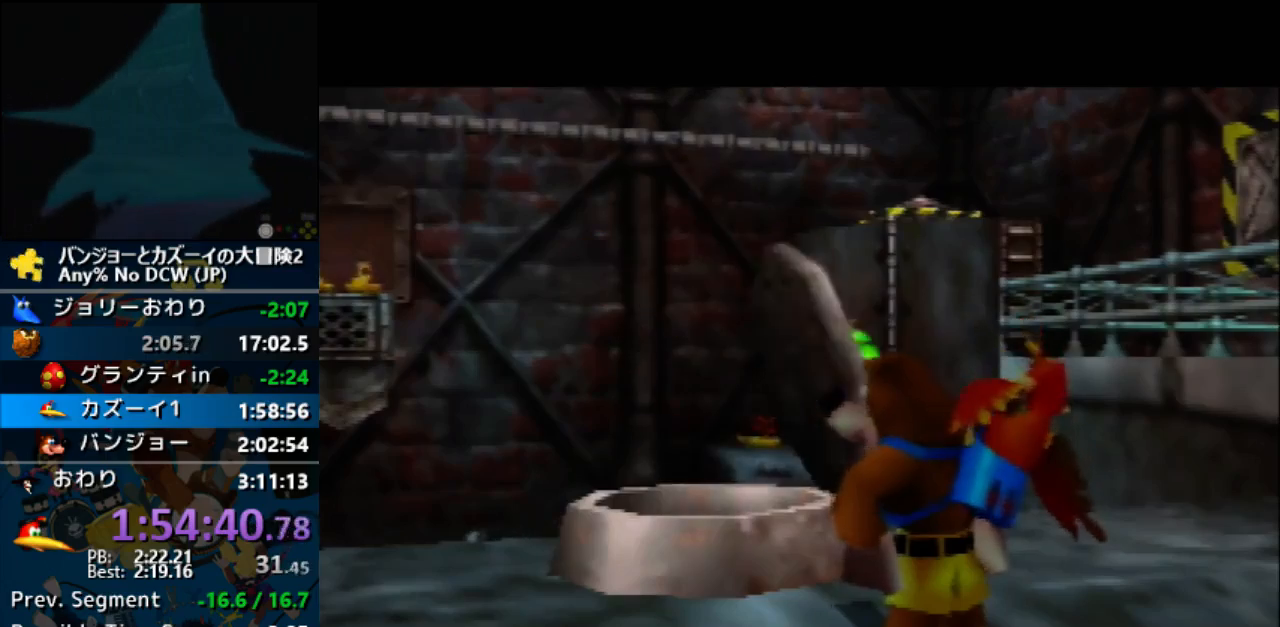
{"dt_ms": 500, "buttons": [], "left_stick": "right", "events": [[167, "left_stick", "right"]]}
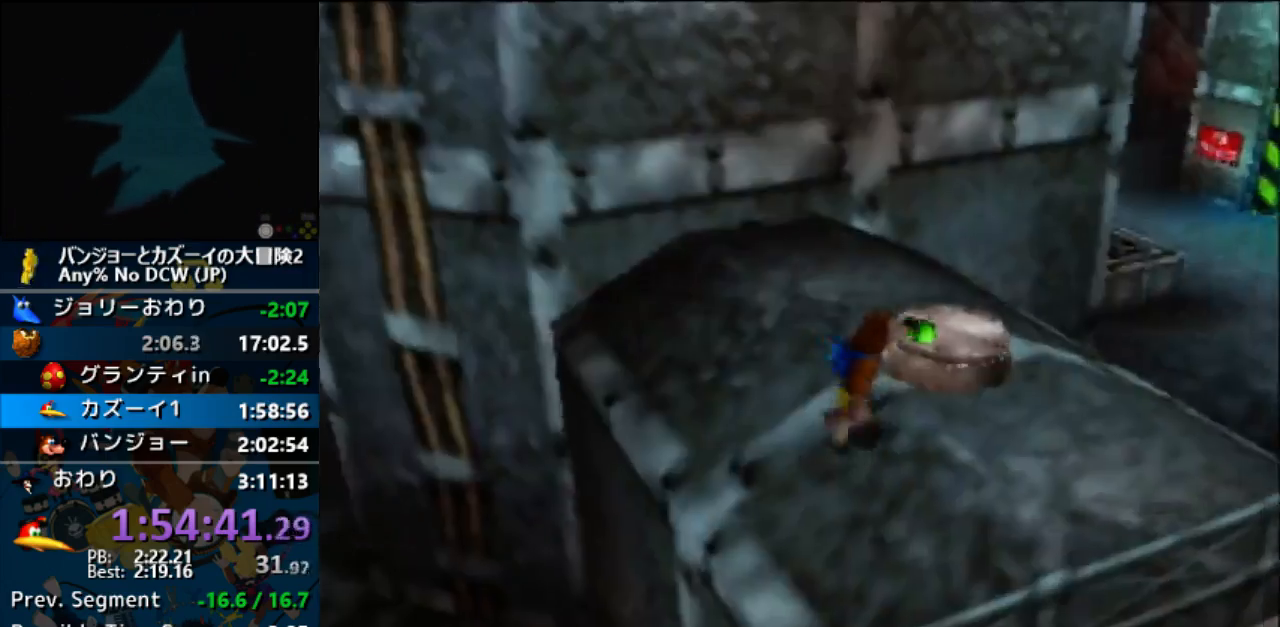
{"dt_ms": 500, "buttons": [], "left_stick": "down-right", "events": [[233, "B", "down"], [267, "left_stick", "down-right"], [367, "B", "up"]]}
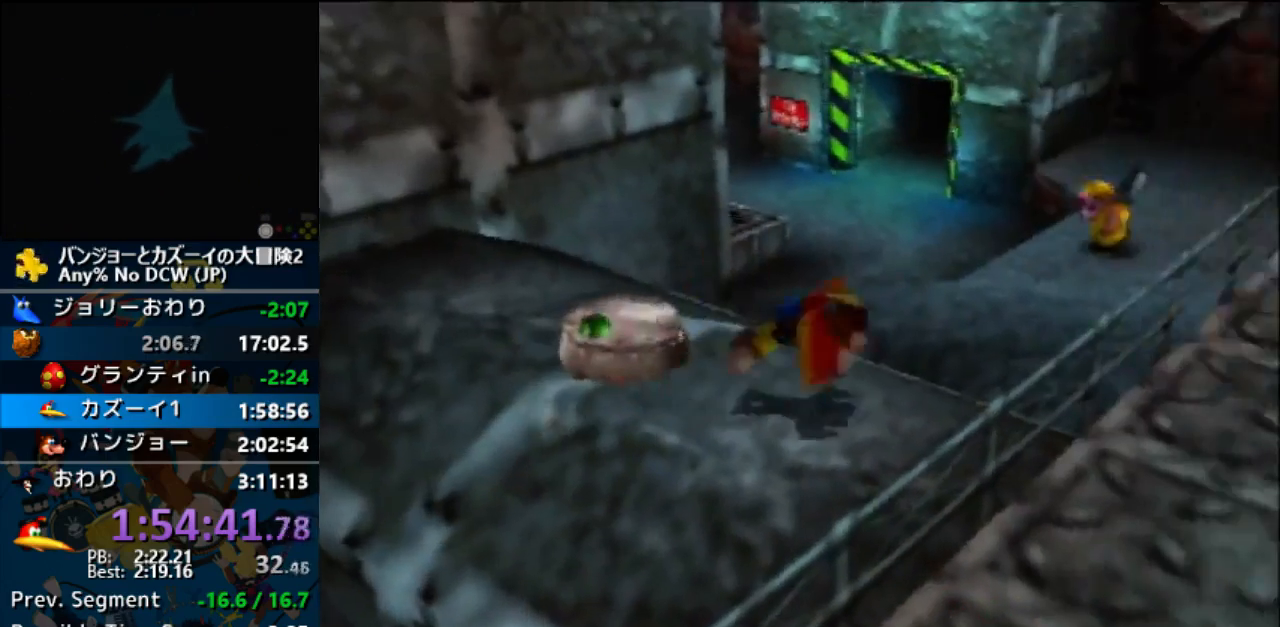
{"dt_ms": 500, "buttons": ["A"], "left_stick": "right", "events": [[267, "A", "down"], [433, "left_stick", "right"]]}
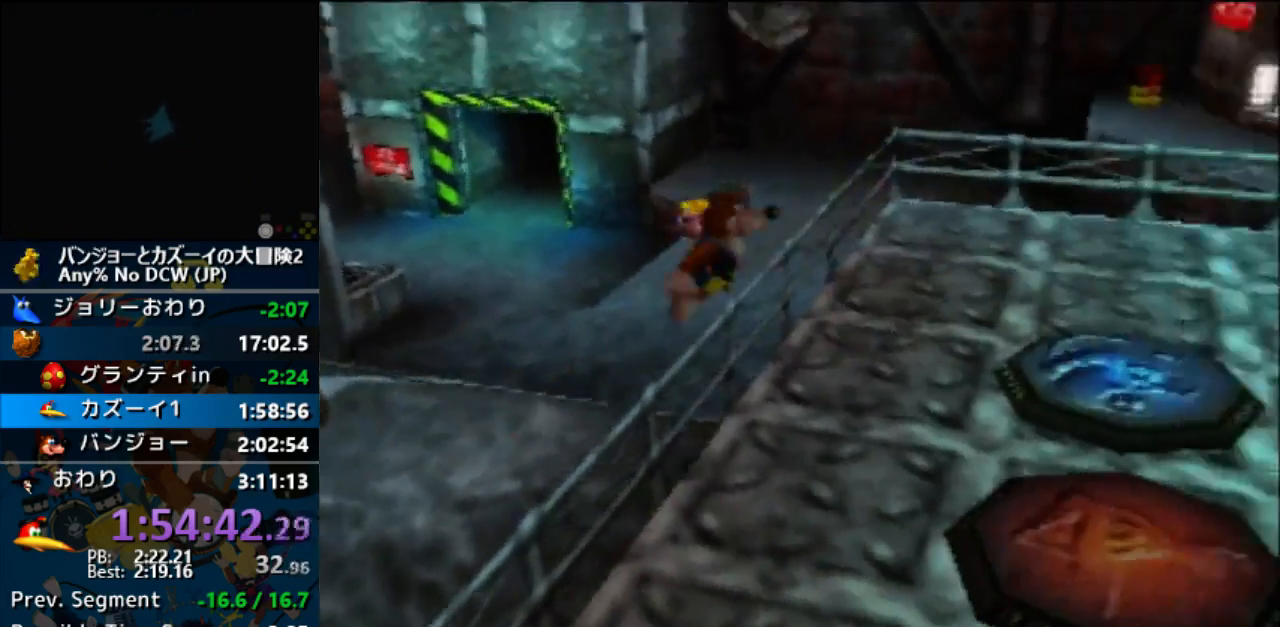
{"dt_ms": 500, "buttons": ["C_RIGHT"], "left_stick": "right"}
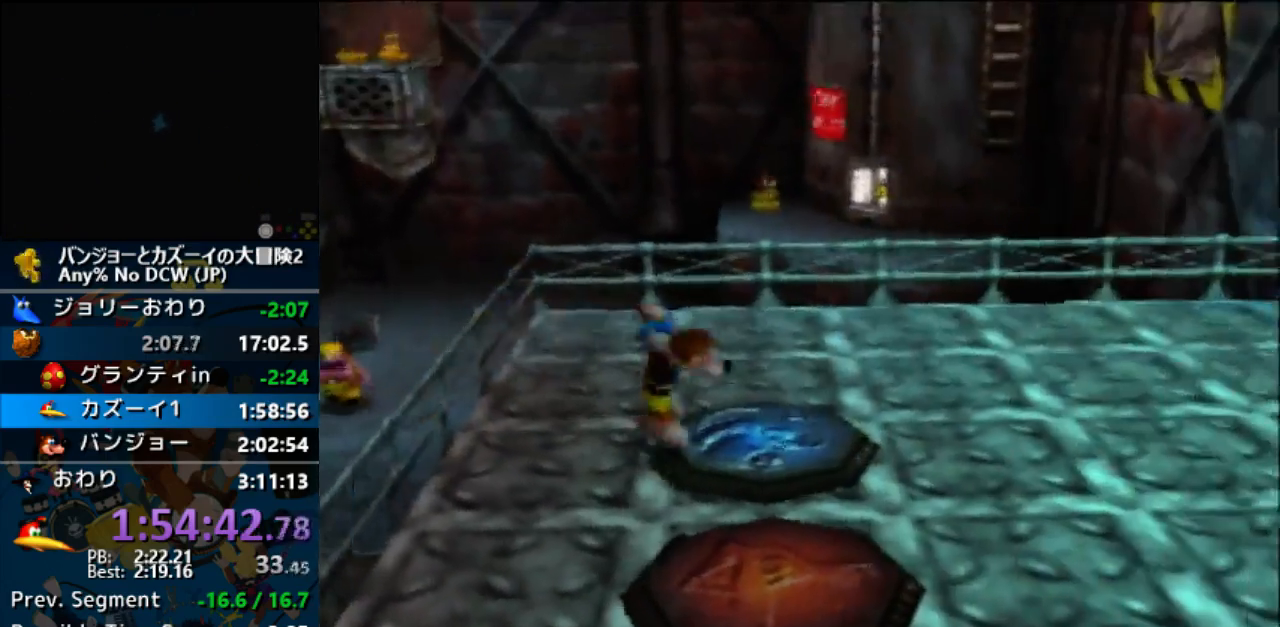
{"dt_ms": 500, "buttons": ["A"], "left_stick": "center", "events": [[33, "C_RIGHT", "up"], [67, "left_stick", "center"], [167, "A", "down"]]}
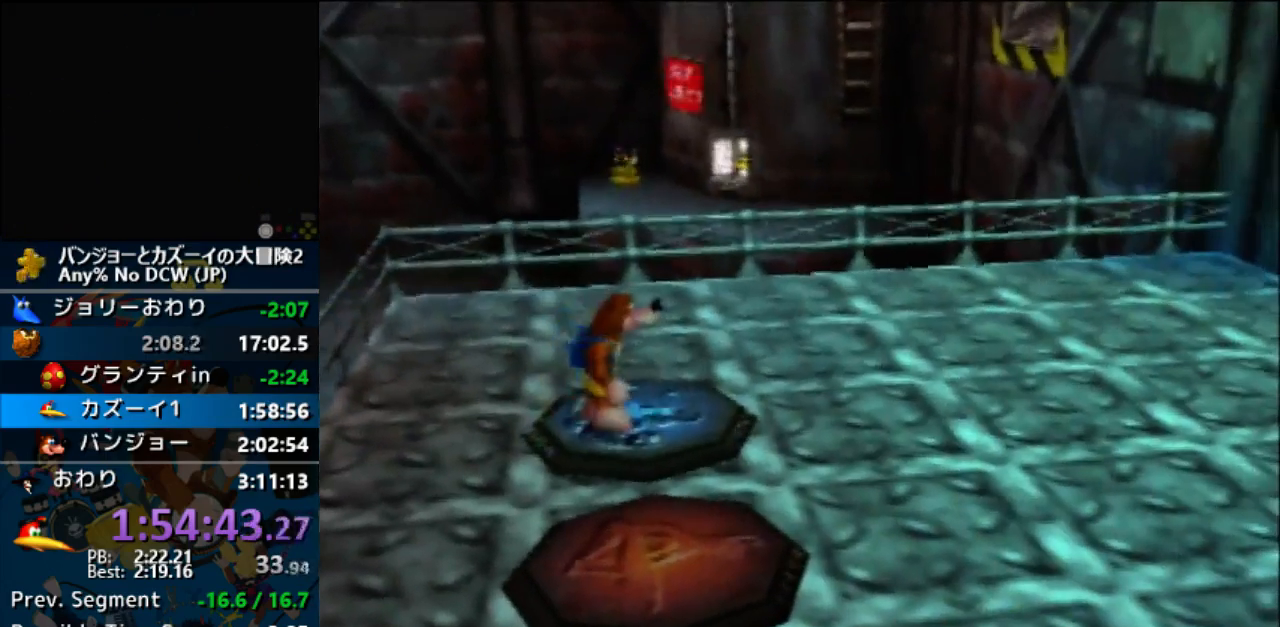
{"dt_ms": 1000, "buttons": [], "left_stick": "center"}
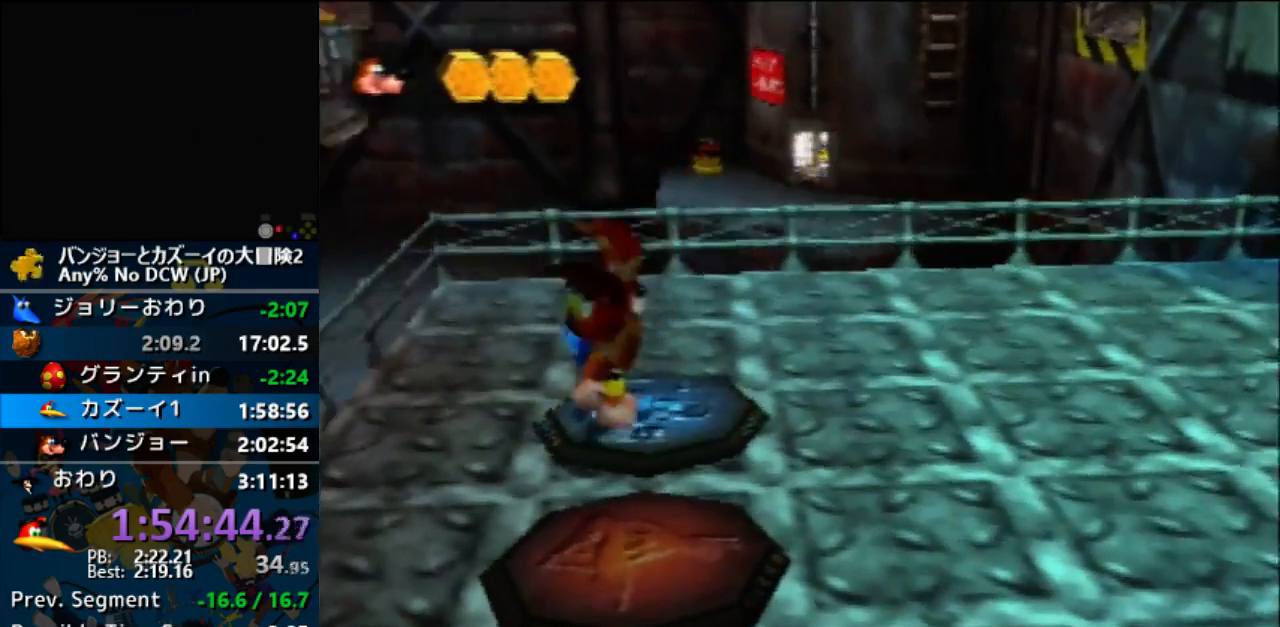
{"dt_ms": 1000, "buttons": [], "left_stick": "center"}
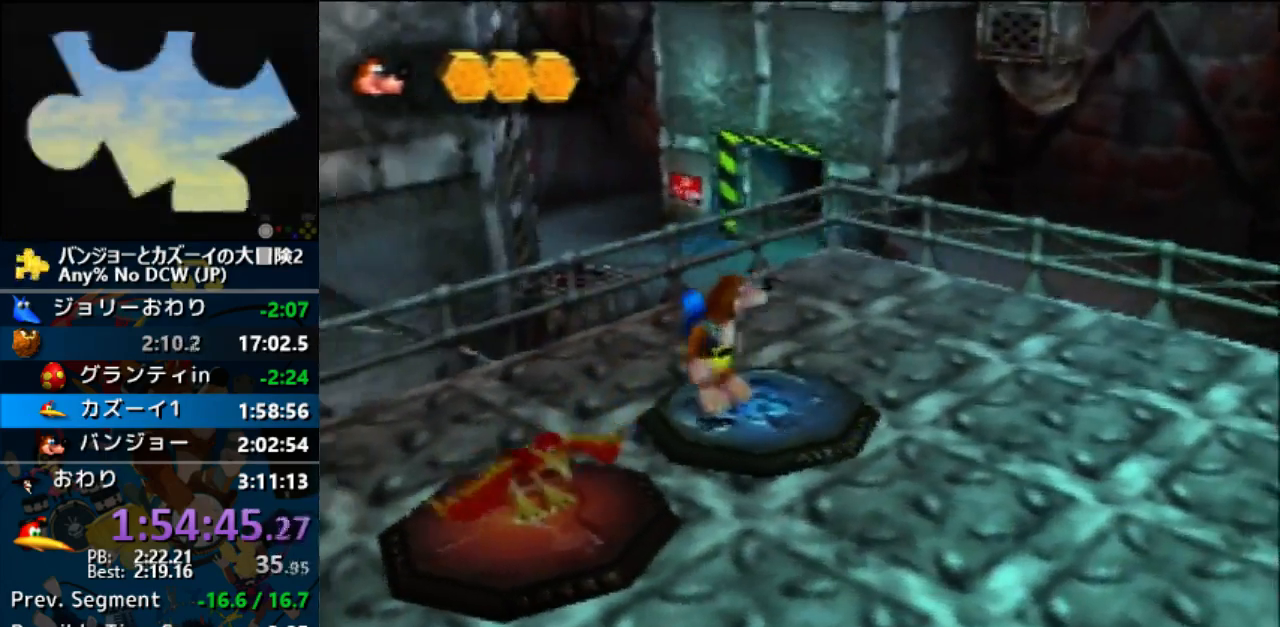
{"dt_ms": 500, "buttons": [], "left_stick": "center", "events": [[33, "C_RIGHT", "down"], [167, "C_DOWN", "down"], [233, "C_DOWN", "up"], [333, "C_RIGHT", "up"]]}
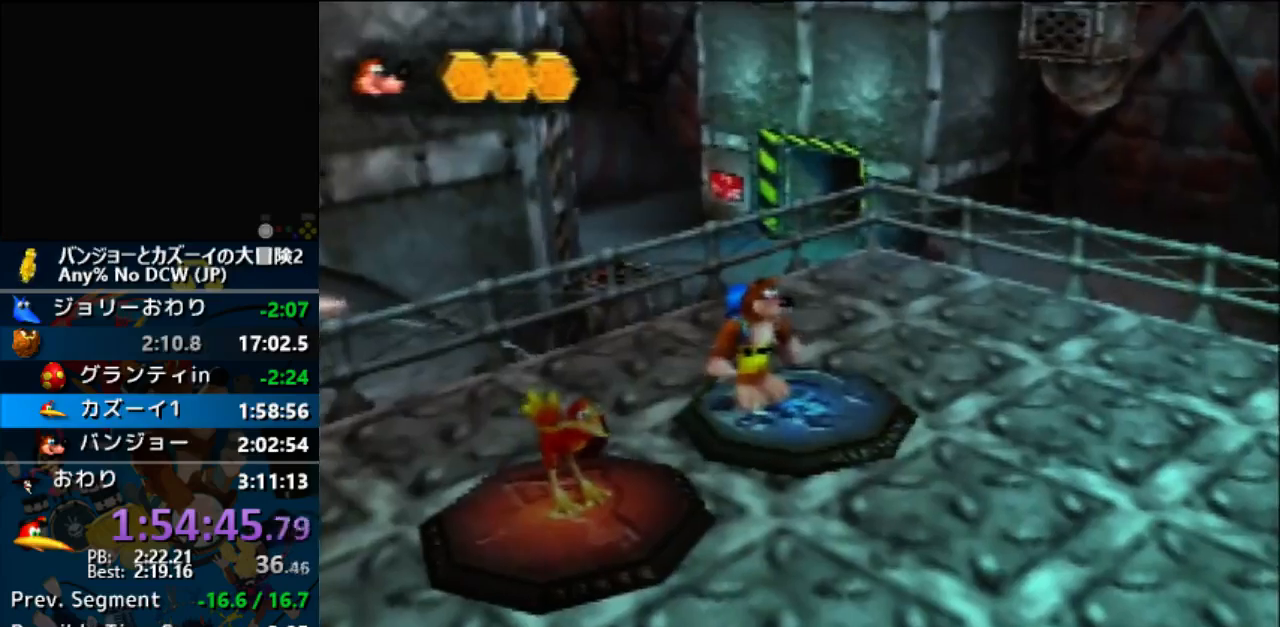
{"dt_ms": 500, "buttons": [], "left_stick": "center"}
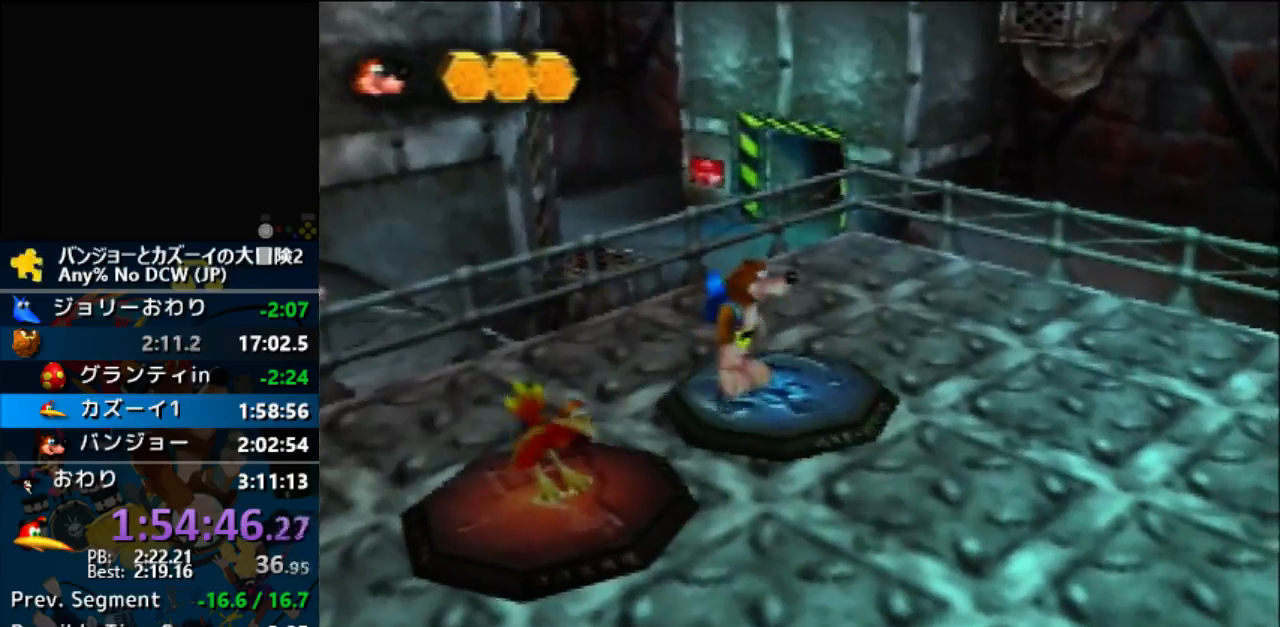
{"dt_ms": 500, "buttons": [], "left_stick": "center", "events": []}
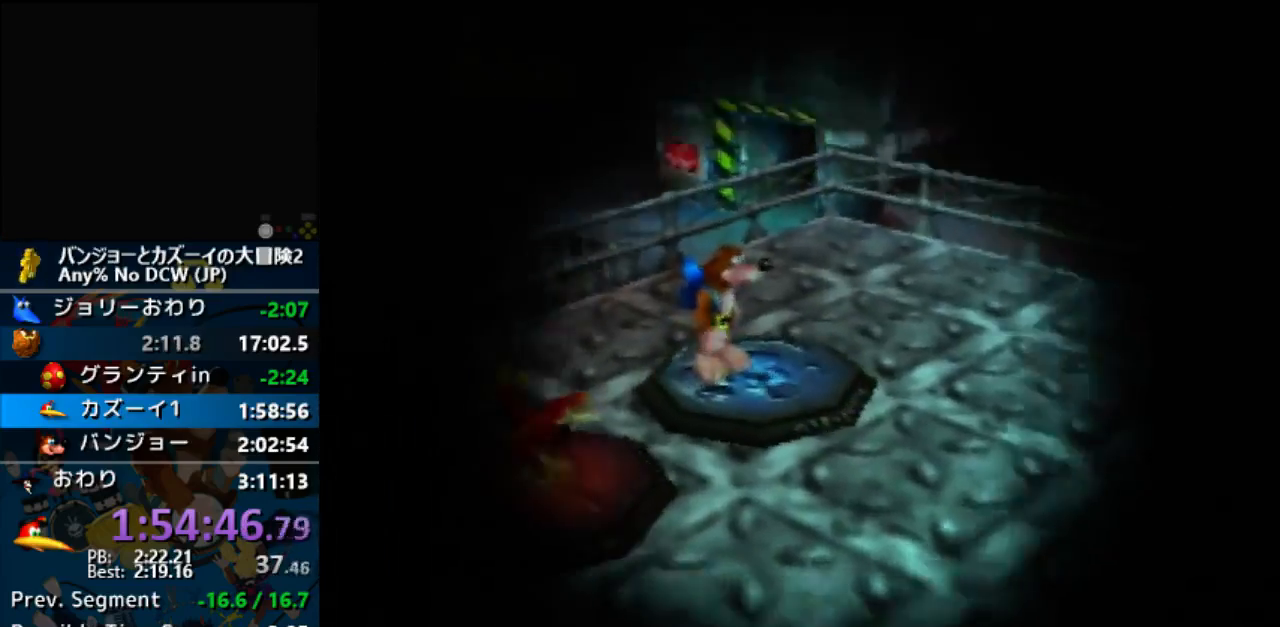
{"dt_ms": 500, "buttons": [], "left_stick": "center", "events": []}
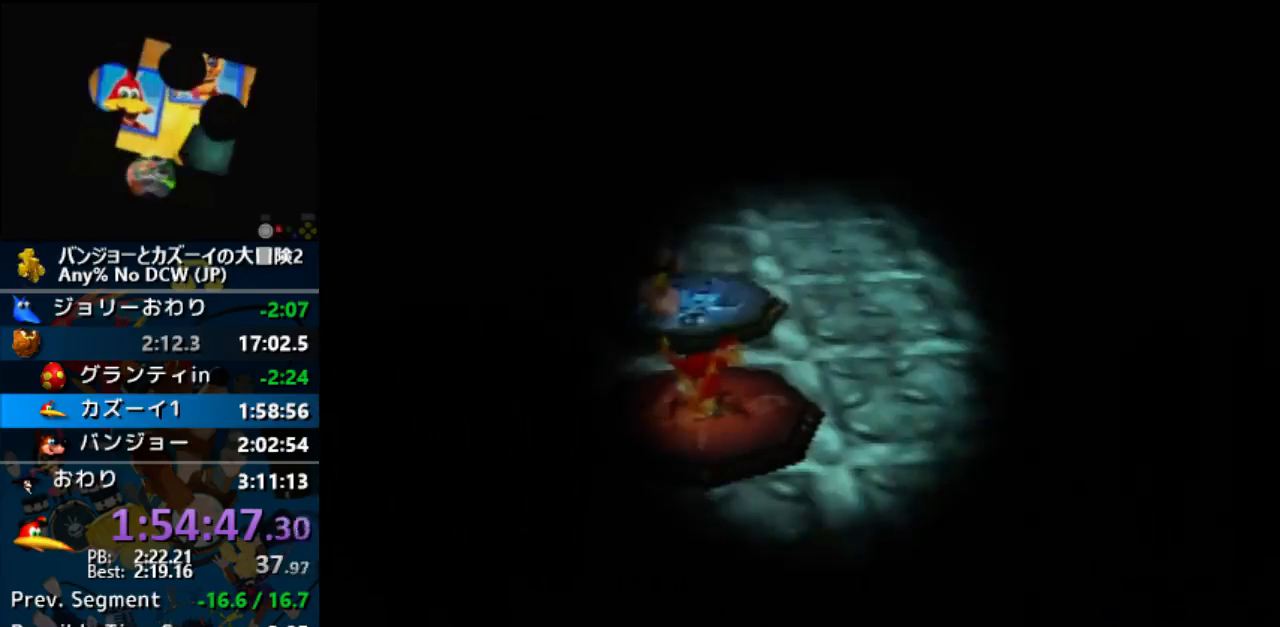
{"dt_ms": 500, "buttons": [], "left_stick": "left", "events": [[500, "left_stick", "left"]]}